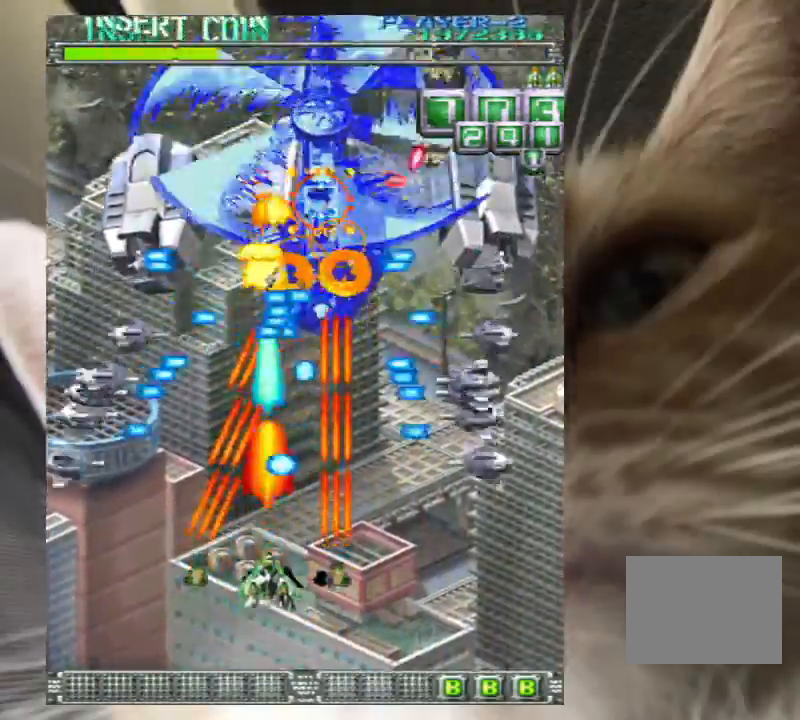
Gameplay with keyboard; each line is a JSON object with the keys held at the frame after it. "events" lists presses ("down") and releases ("up") of "a", "c", "ctrl", "d", "down", "f", "left", "right", "s", "shift", "up", "v", "x" and "z" between this image and that frame as [ms after this image, input, new state], when the widget could be followed in between. No other keys are recorded. Mouse input is not recorded.
{"keys": ["left", "z"], "events": [[33, "right", "down"], [133, "right", "up"], [167, "down", "up"], [233, "right", "down"], [267, "up", "down"], [300, "right", "up"], [467, "left", "down"], [500, "up", "up"]]}
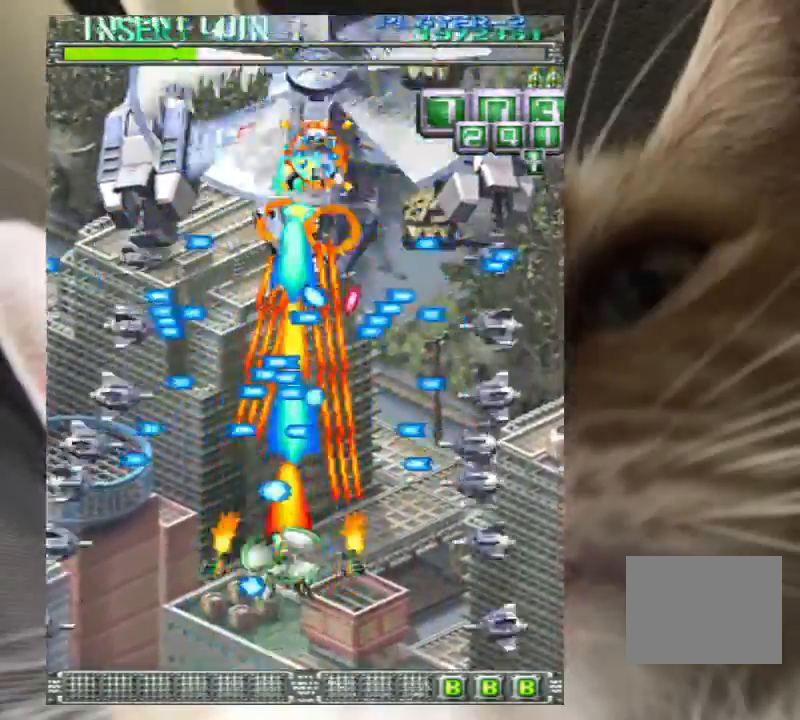
{"keys": ["down", "z"], "events": [[33, "down", "down"], [200, "down", "up"], [267, "up", "down"], [333, "left", "up"], [367, "up", "up"], [500, "down", "down"]]}
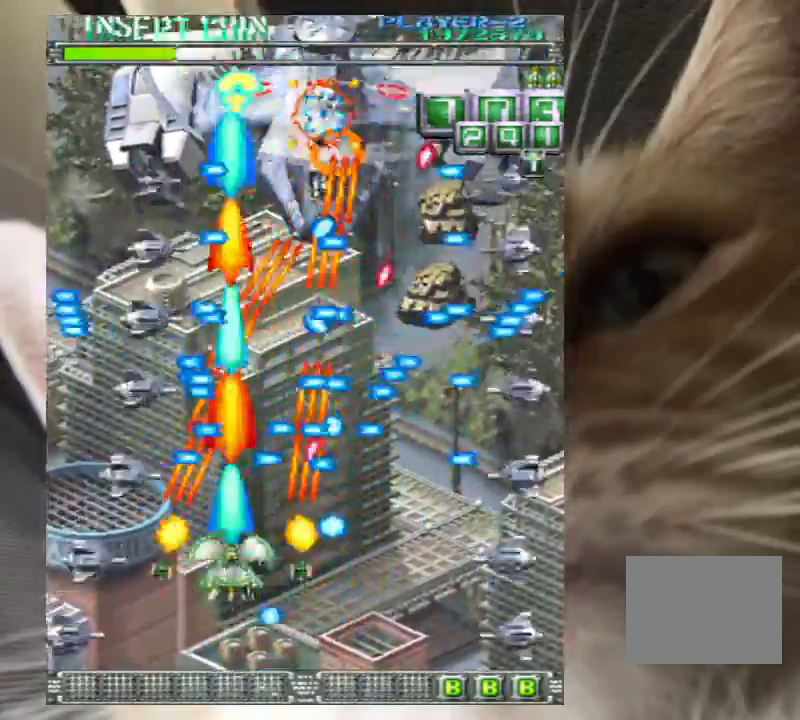
{"keys": ["z"], "events": [[100, "down", "up"], [300, "down", "down"], [300, "left", "down"], [333, "down", "up"], [400, "left", "up"]]}
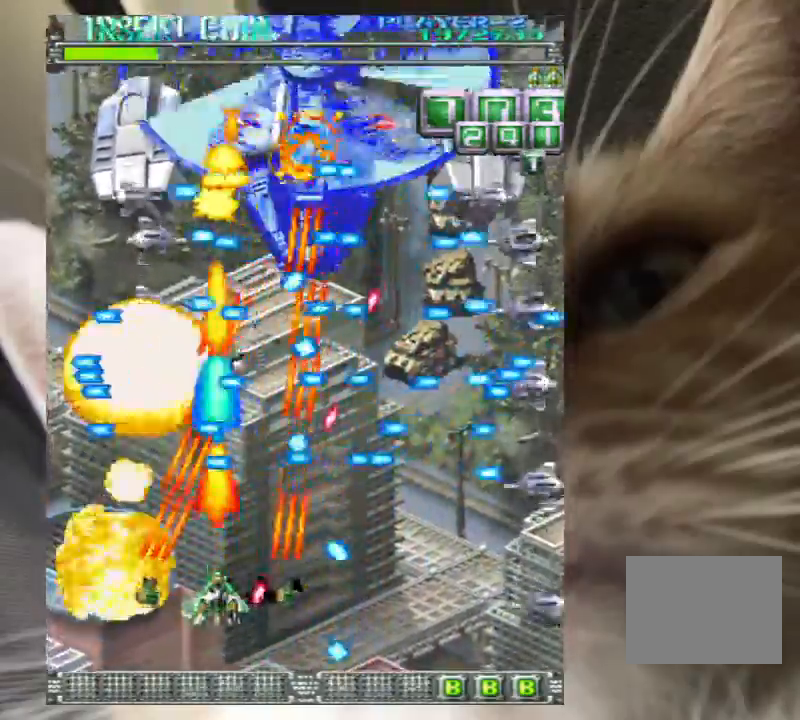
{"keys": ["z"], "events": []}
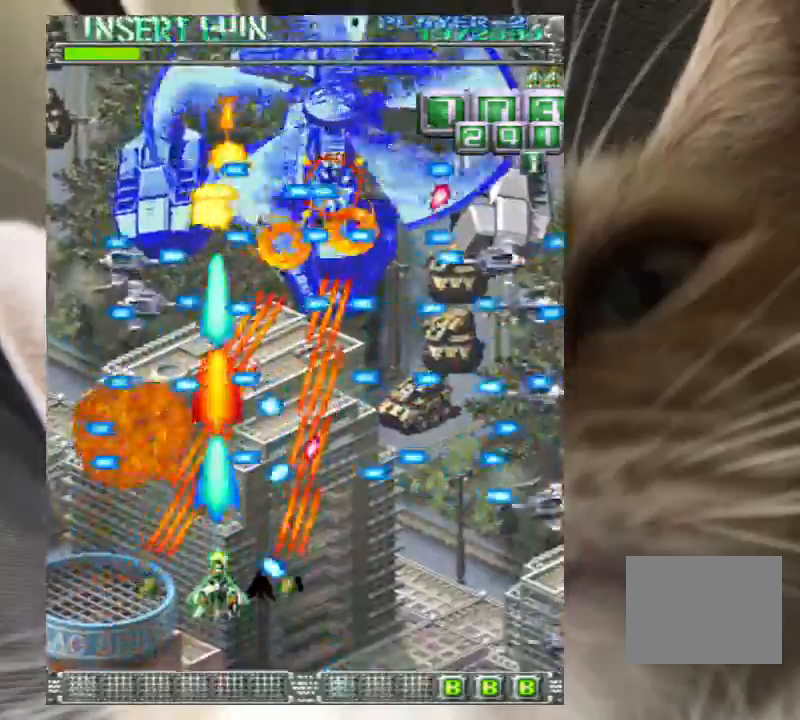
{"keys": ["up", "z"], "events": [[33, "left", "down"], [33, "up", "down"], [100, "left", "up"], [100, "up", "up"], [467, "up", "down"]]}
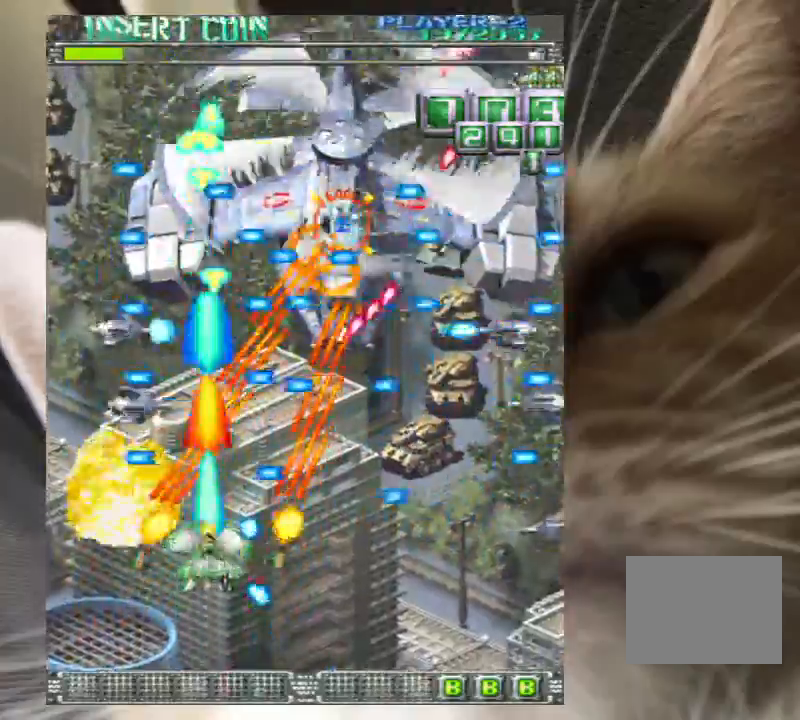
{"keys": ["right", "z"], "events": [[67, "right", "down"], [67, "up", "up"], [67, "z", "up"], [367, "z", "down"]]}
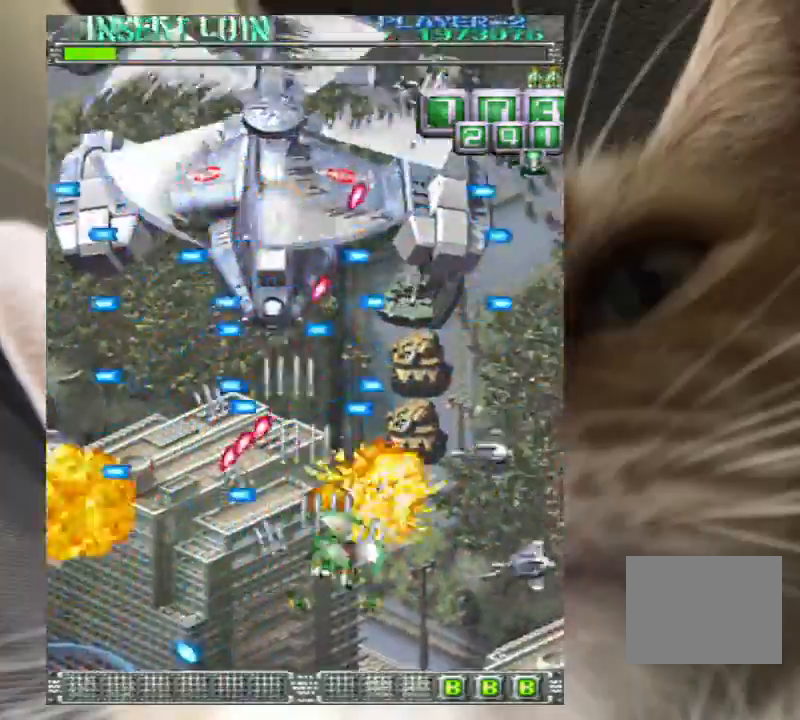
{"keys": ["right", "z"], "events": [[133, "right", "up"], [433, "right", "down"]]}
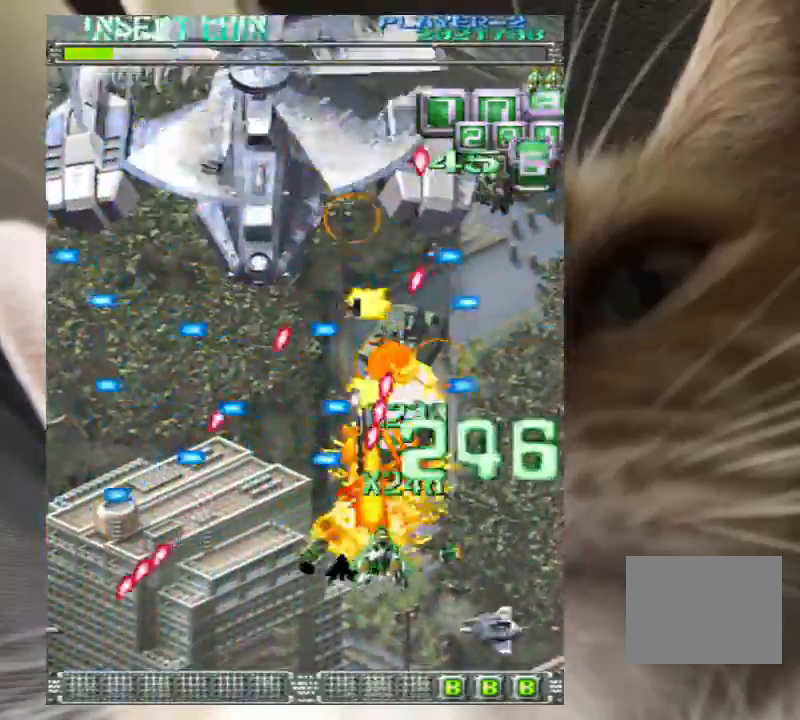
{"keys": ["up", "z"], "events": [[100, "right", "up"], [433, "up", "down"]]}
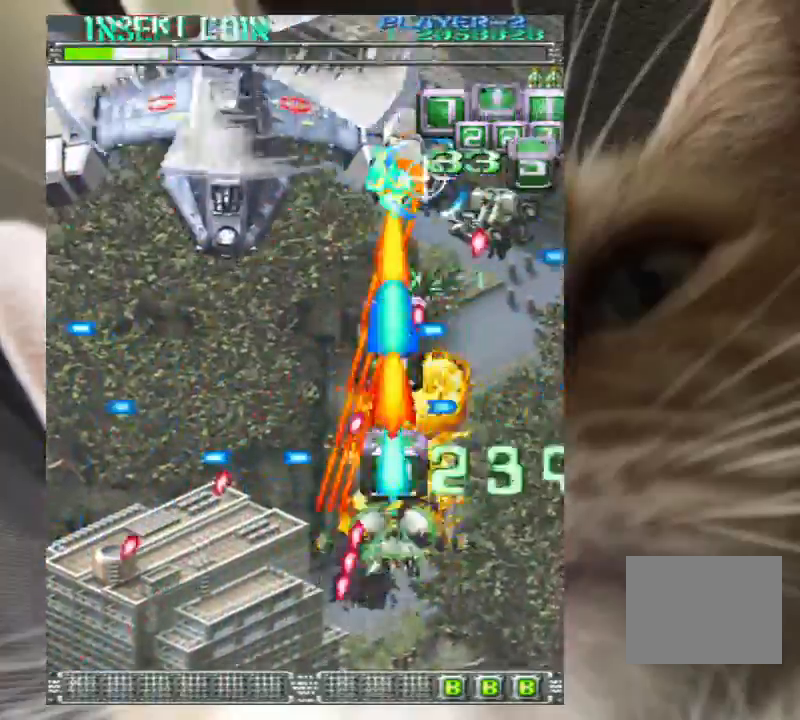
{"keys": ["up", "z"], "events": [[167, "up", "up"], [200, "down", "down"], [200, "left", "down"], [333, "left", "up"], [400, "down", "up"], [400, "left", "down"], [433, "up", "down"], [467, "left", "up"]]}
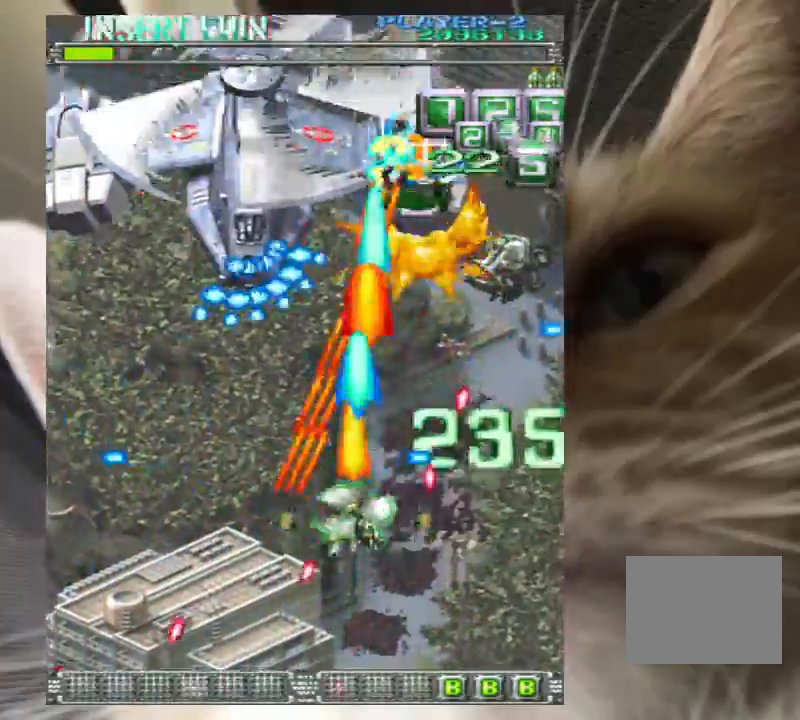
{"keys": ["down", "right", "z"], "events": [[33, "left", "down"], [167, "up", "up"], [200, "left", "up"], [267, "down", "down"], [367, "right", "down"]]}
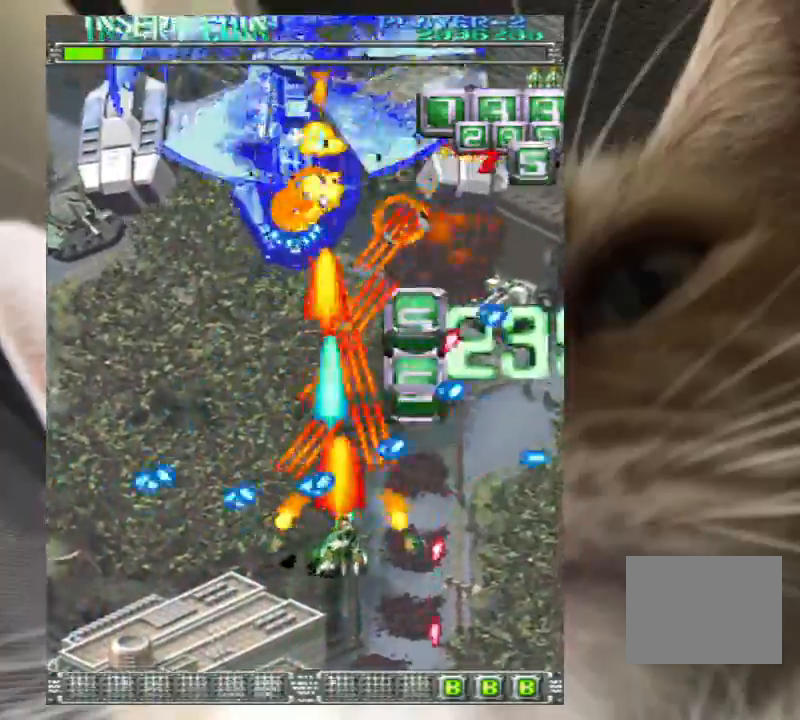
{"keys": ["down", "z"], "events": [[100, "down", "up"], [233, "right", "up"], [233, "up", "down"], [267, "left", "down"], [367, "up", "up"], [467, "down", "down"], [467, "left", "up"]]}
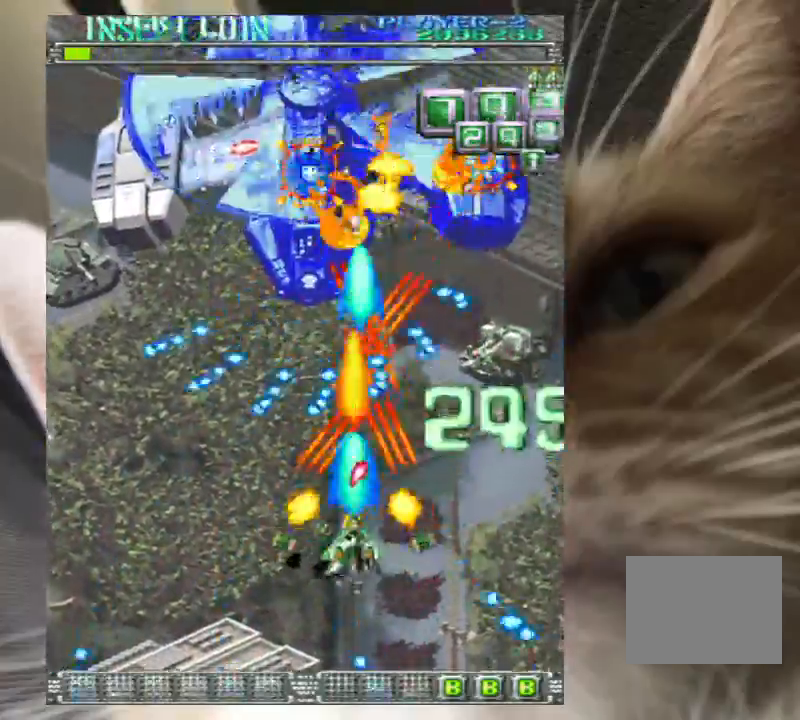
{"keys": ["up", "z"], "events": [[100, "right", "down"], [233, "down", "up"], [233, "right", "up"], [300, "up", "down"]]}
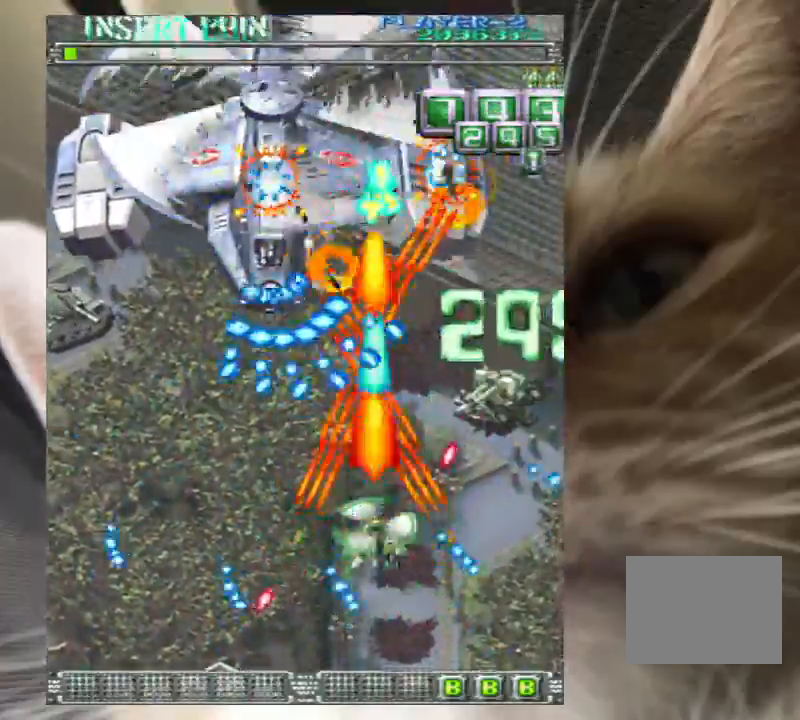
{"keys": ["up", "z"], "events": [[67, "left", "down"], [67, "up", "up"], [100, "down", "down"], [200, "left", "up"], [300, "down", "up"], [500, "up", "down"]]}
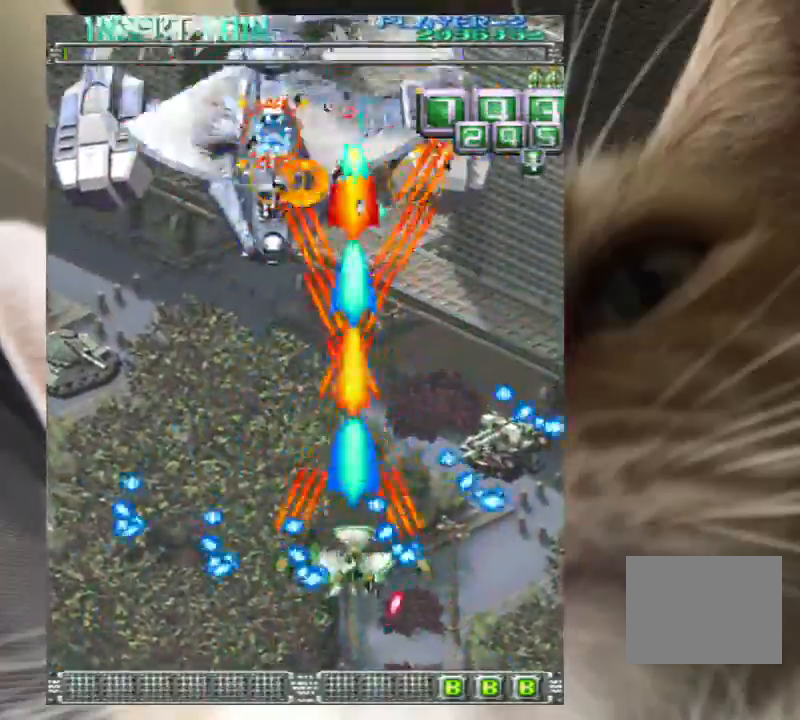
{"keys": ["right", "z"], "events": [[33, "left", "down"], [233, "up", "up"], [367, "left", "up"], [400, "right", "down"], [400, "z", "up"], [500, "z", "down"]]}
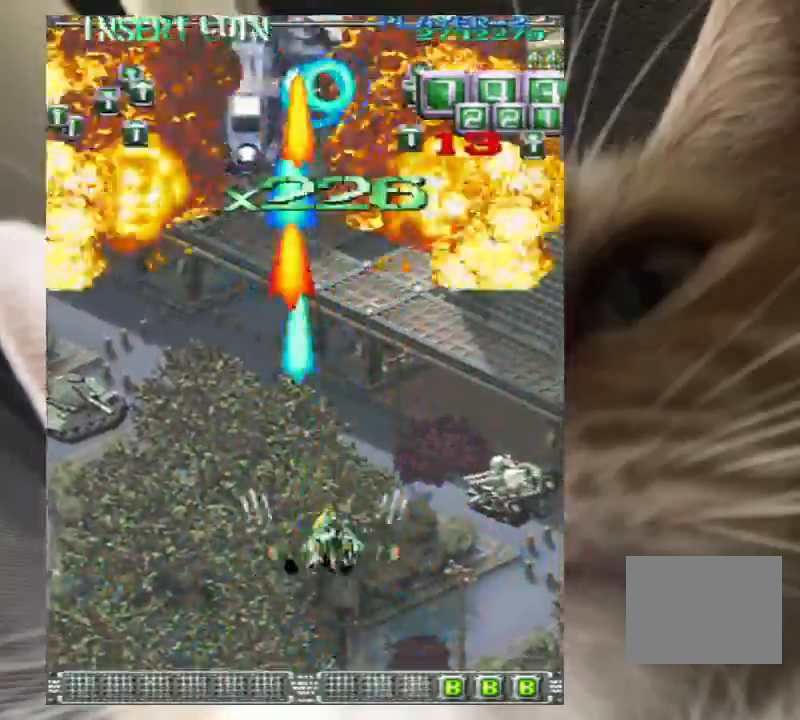
{"keys": ["z"], "events": [[67, "z", "up"], [100, "z", "down"], [433, "right", "up"]]}
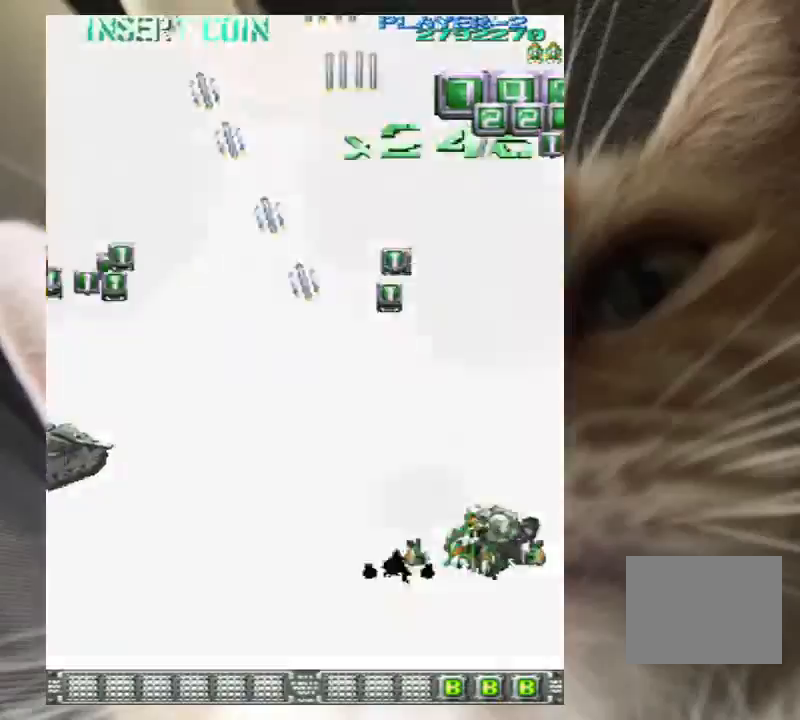
{"keys": ["left", "z"], "events": [[33, "left", "down"], [67, "down", "down"], [167, "down", "up"]]}
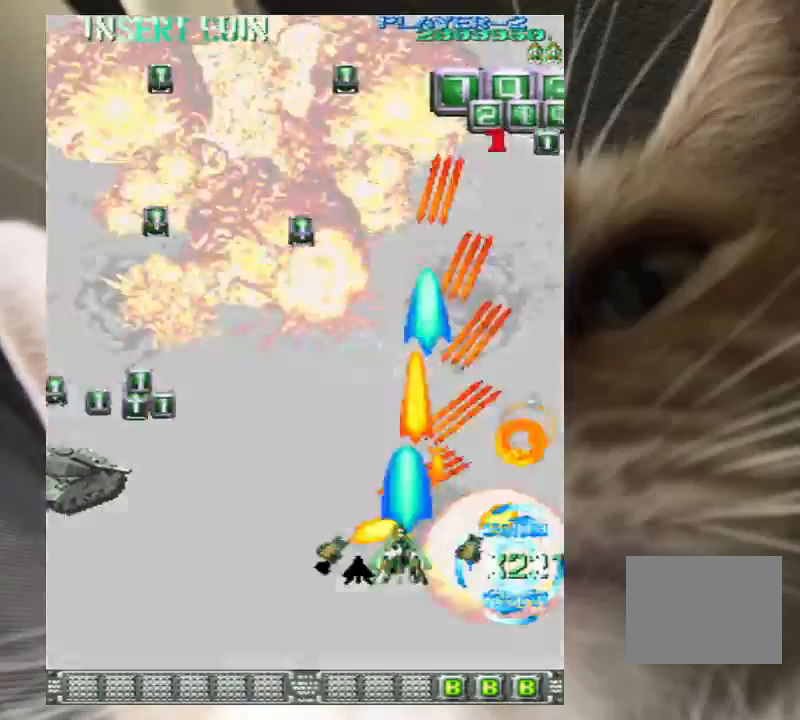
{"keys": ["left", "z"], "events": [[33, "down", "down"], [133, "down", "up"], [233, "z", "up"], [267, "z", "down"], [367, "z", "up"], [500, "z", "down"]]}
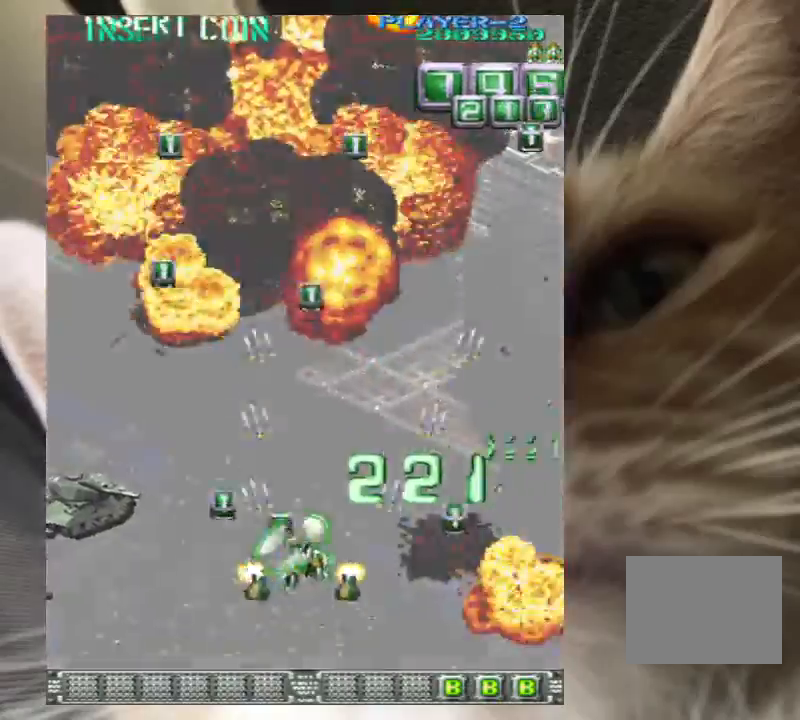
{"keys": ["down", "left", "z"], "events": [[100, "z", "up"], [133, "down", "down"], [233, "down", "up"], [367, "down", "down"], [467, "z", "down"]]}
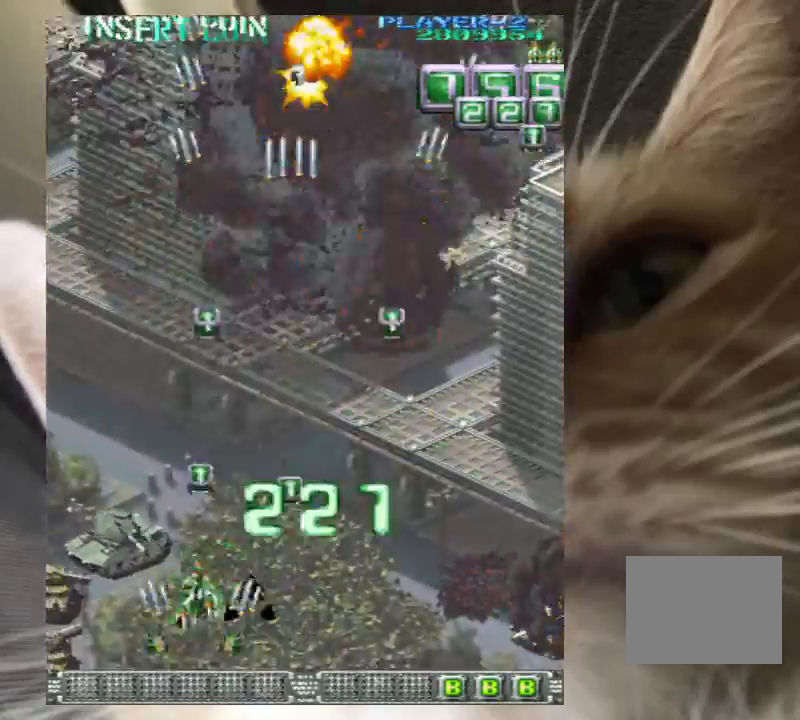
{"keys": ["right", "z"], "events": [[33, "down", "up"], [67, "z", "up"], [100, "down", "down"], [167, "z", "down"], [267, "z", "up"], [300, "down", "up"], [333, "z", "down"], [400, "left", "up"], [400, "right", "down"], [433, "z", "up"], [500, "z", "down"]]}
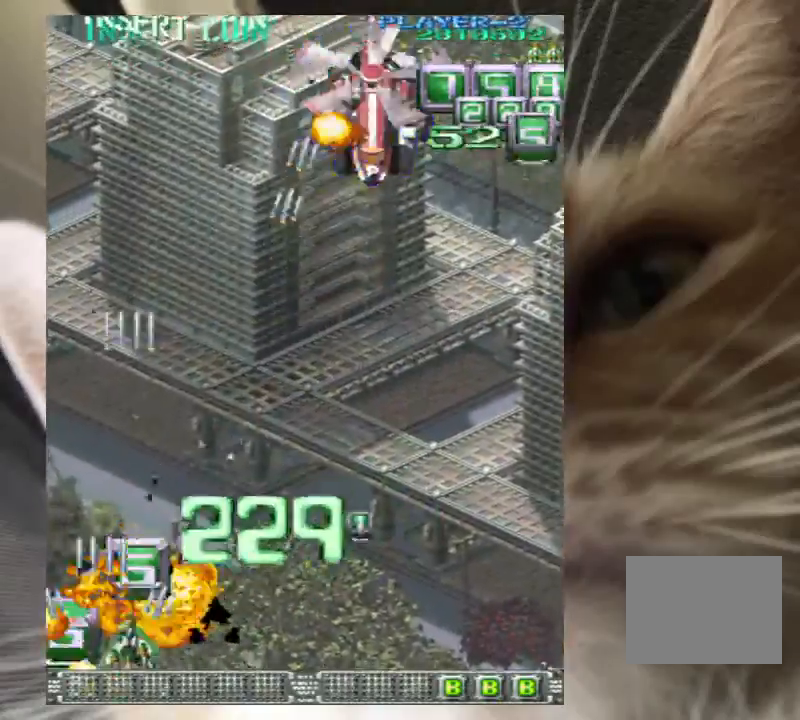
{"keys": ["right", "up", "z"], "events": [[67, "z", "up"], [167, "up", "down"], [267, "z", "down"]]}
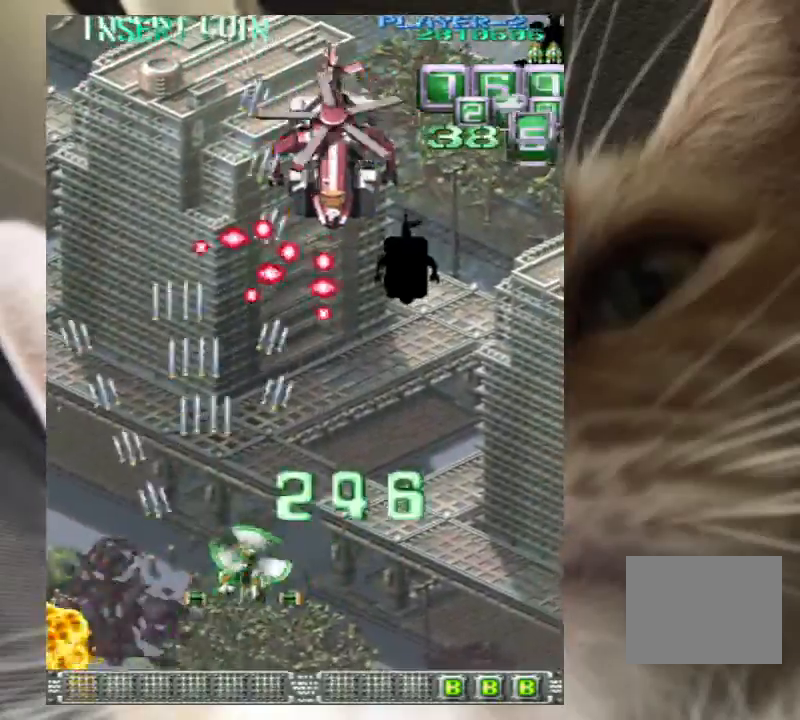
{"keys": ["up", "z"], "events": [[133, "right", "up"], [233, "left", "down"], [300, "left", "up"]]}
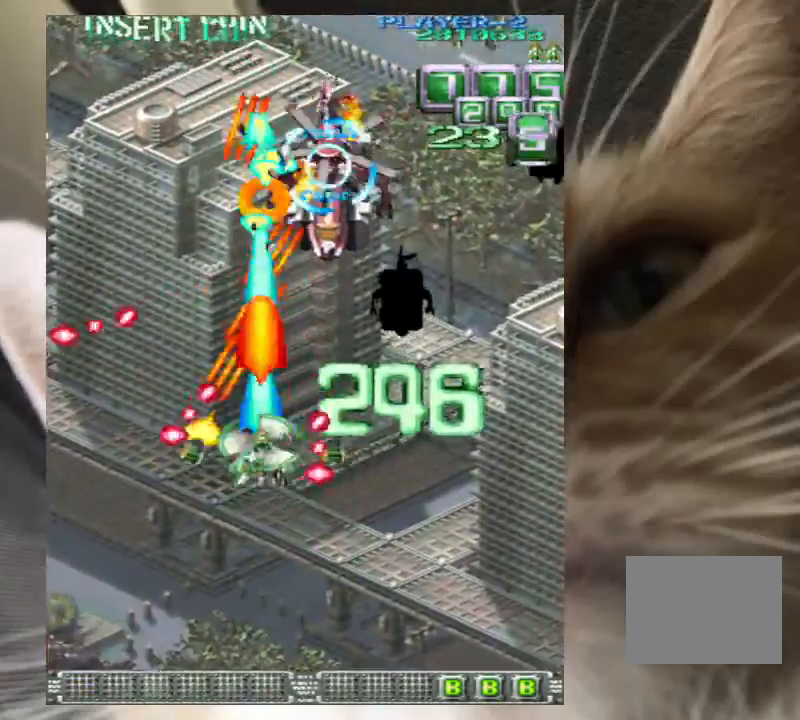
{"keys": ["z"], "events": [[33, "right", "down"], [167, "up", "up"], [267, "down", "down"], [300, "right", "up"], [333, "down", "up"], [433, "right", "down"], [500, "right", "up"]]}
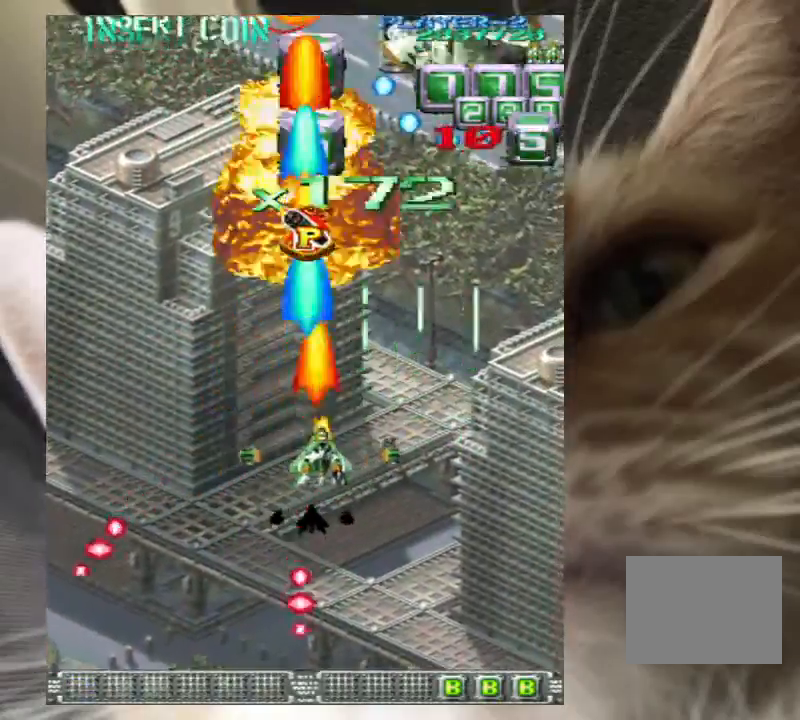
{"keys": ["z"], "events": [[33, "z", "up"], [67, "up", "down"], [167, "z", "down"], [267, "z", "up"], [367, "z", "down"], [400, "up", "up"]]}
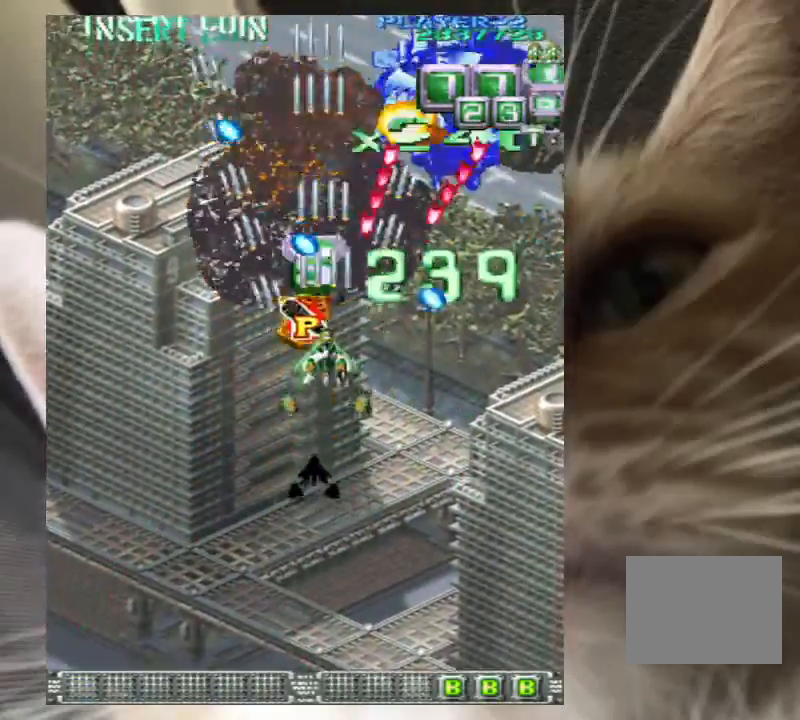
{"keys": ["z"], "events": [[33, "z", "up"], [100, "right", "down"], [100, "z", "down"], [433, "down", "down"], [467, "right", "up"], [500, "down", "up"]]}
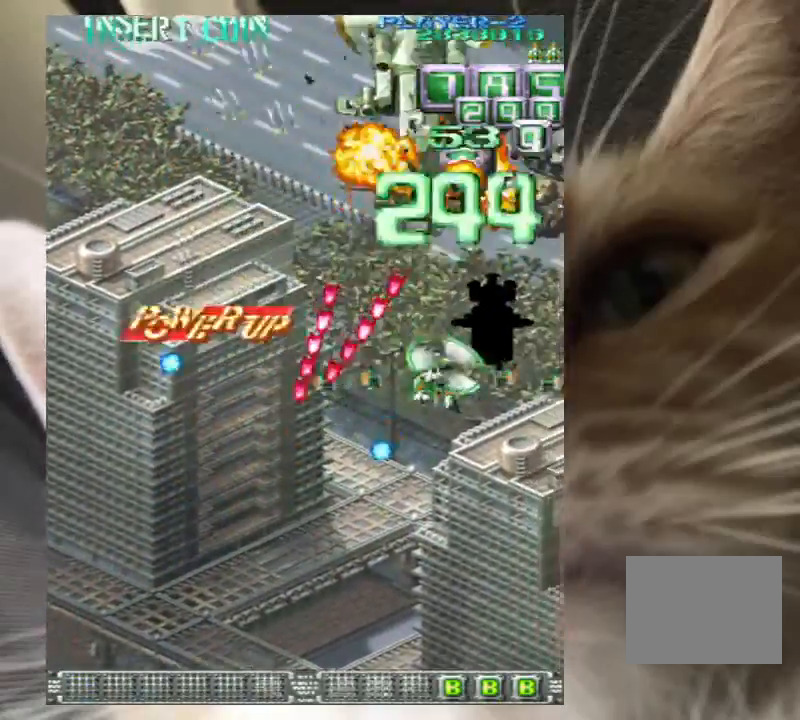
{"keys": ["down", "z"], "events": [[67, "down", "down"], [200, "left", "down"], [433, "left", "up"]]}
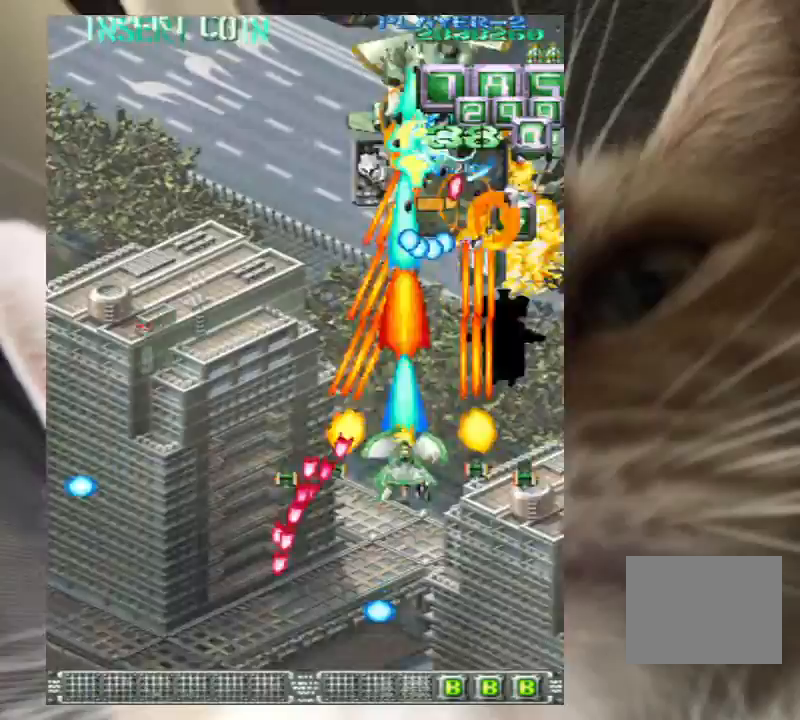
{"keys": ["down", "z"], "events": [[167, "down", "up"], [233, "down", "down"], [233, "right", "down"], [300, "down", "up"], [300, "right", "up"], [400, "right", "down"], [467, "right", "up"], [500, "down", "down"]]}
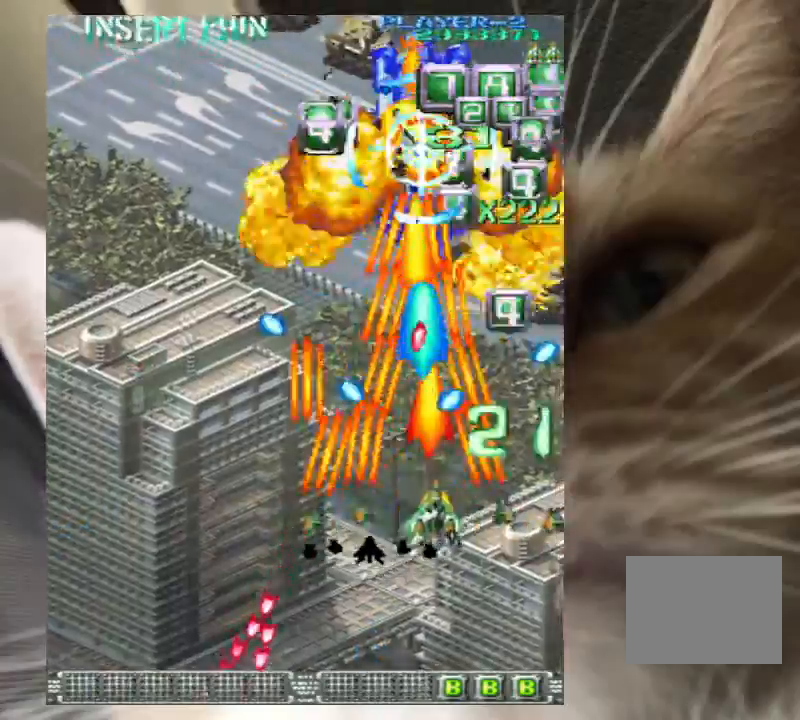
{"keys": ["right", "up"], "events": [[33, "down", "up"], [100, "left", "down"], [133, "down", "down"], [200, "down", "up"], [200, "left", "up"], [233, "up", "down"], [267, "right", "down"], [433, "z", "up"]]}
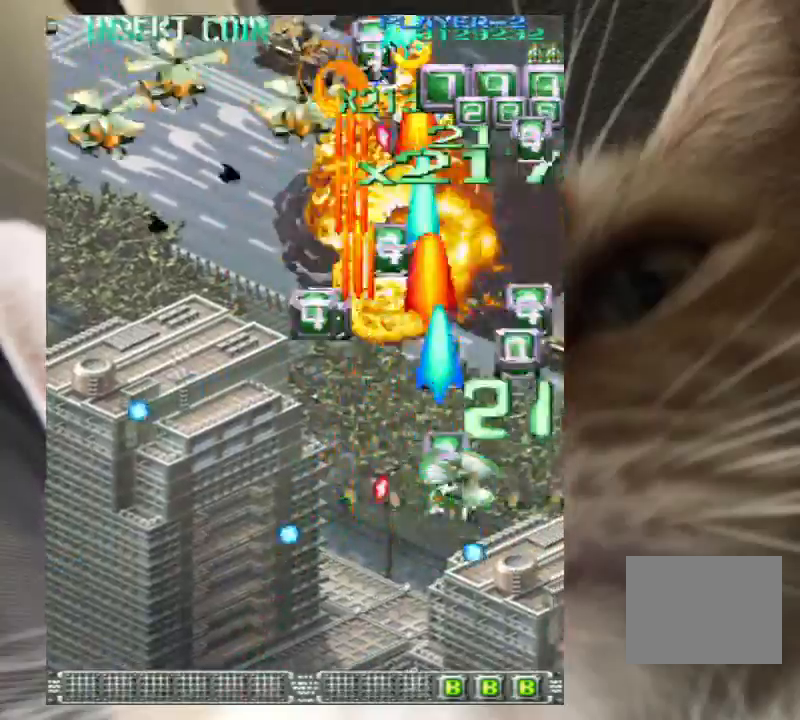
{"keys": ["down", "left"], "events": [[67, "up", "up"], [167, "up", "down"], [167, "z", "down"], [233, "left", "down"], [233, "z", "up"], [300, "right", "up"], [333, "up", "up"], [333, "z", "down"], [400, "z", "up"], [467, "down", "down"]]}
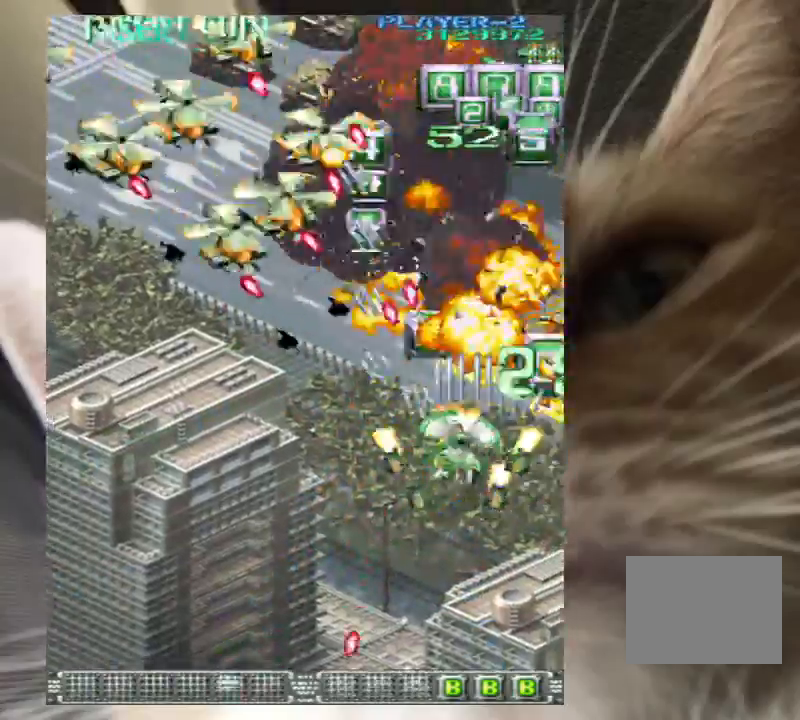
{"keys": ["left", "up", "z"], "events": [[67, "down", "up"], [67, "z", "down"], [167, "z", "up"], [267, "up", "down"], [267, "z", "down"], [367, "up", "up"], [367, "z", "up"], [433, "up", "down"], [433, "z", "down"]]}